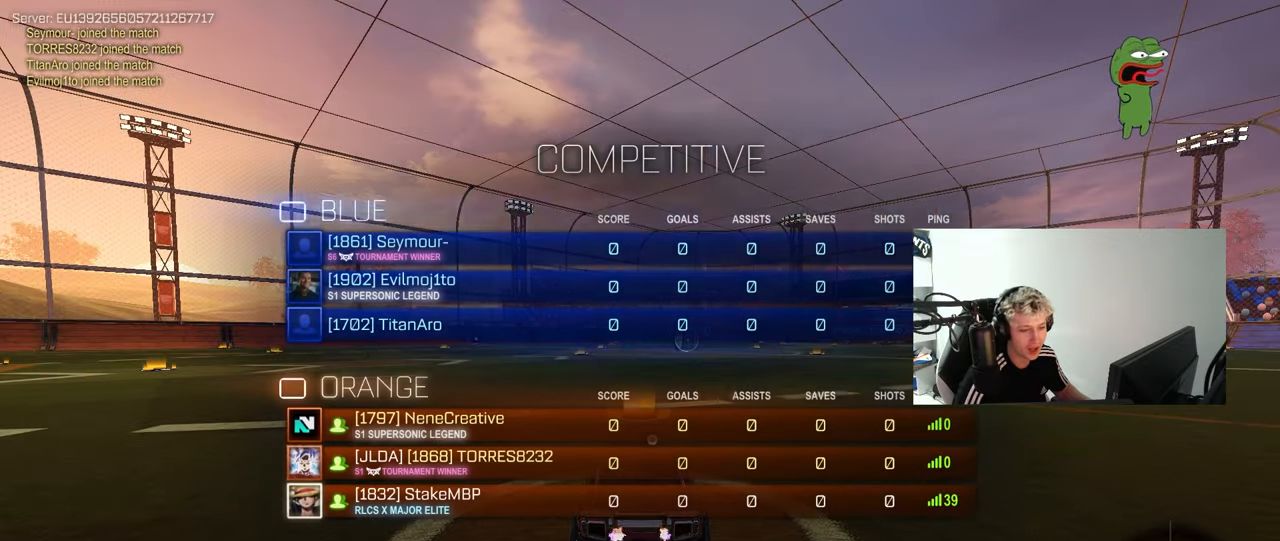
Gameplay with keyboard and mouse; each line is a JSON object with the keys and mouse buttons held at the frame after it. "events" lists presses ("down") and releases ("up") of "1", "2", "3", "4", "5", "a", "alt", "c", "caps_lock", "ctrl", "d", "e", "f", "g", "q", "r", "s", "shift", "space", "t", "tab", "v", "w", "x", "z", "mouse_left", "mouse_wheel" and "mouse_right" between this image and that frame as [ms after this image, input, new state], when the widget could be followed in between. "mouse_left", "mouse_wheel", "mouse_right" = the "left", "wheel", "right" buttons of the "mouse" list. No other keys are recorded. "wheel" means that the mouse wheel is clicked or scrolled. "mouse_move" is the direction in which the mouse moves at that frame (one of eight, or "still"), when it could be read.
{"keys": [], "mouse": [], "mouse_move": "up-right", "events": [[50, "mouse_wheel", "down"], [200, "mouse_wheel", "up"], [383, "mouse_wheel", "down"], [433, "tab", "up"], [467, "mouse_wheel", "up"]]}
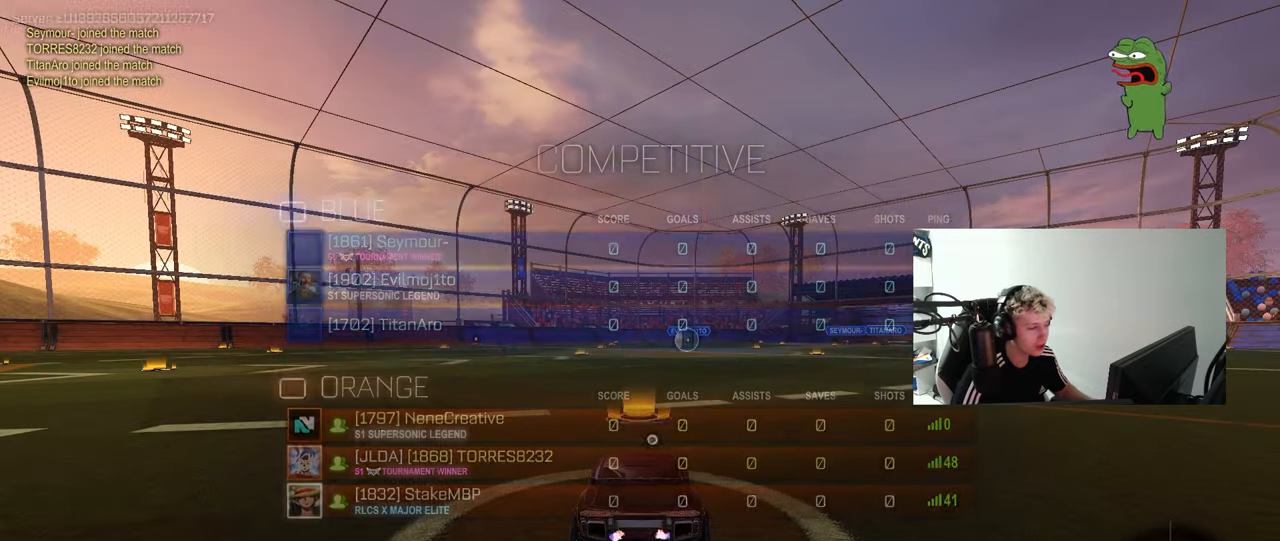
{"keys": ["tab"], "mouse": [], "mouse_move": "up-right", "events": [[167, "tab", "down"], [200, "mouse_wheel", "down"], [350, "mouse_wheel", "up"]]}
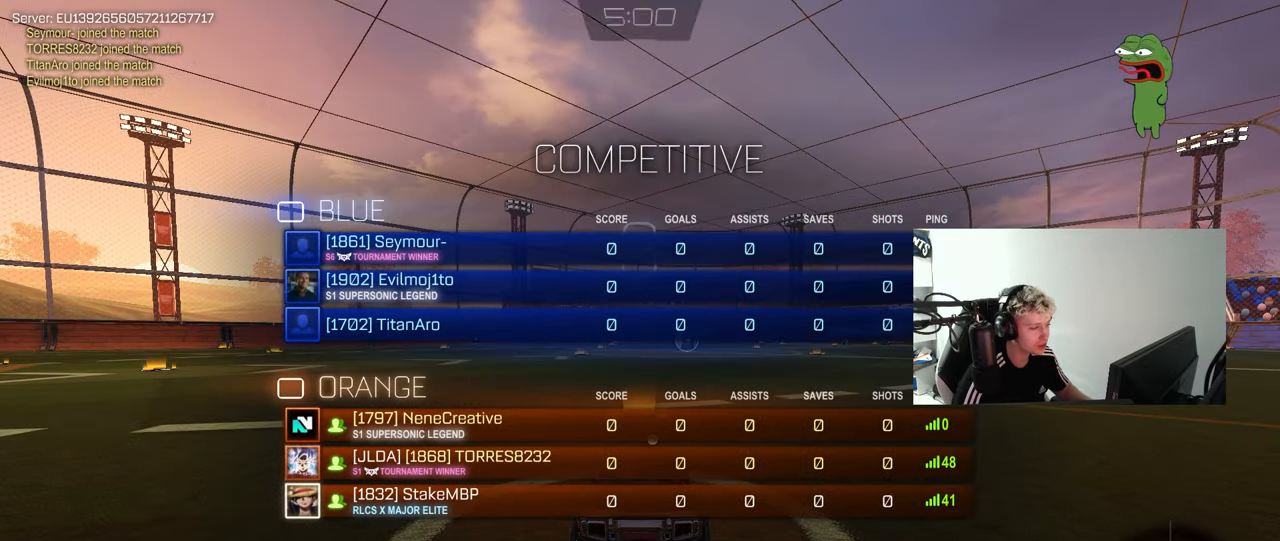
{"keys": ["tab"], "mouse": [], "mouse_move": "still", "events": [[267, "space", "down"], [417, "space", "up"]]}
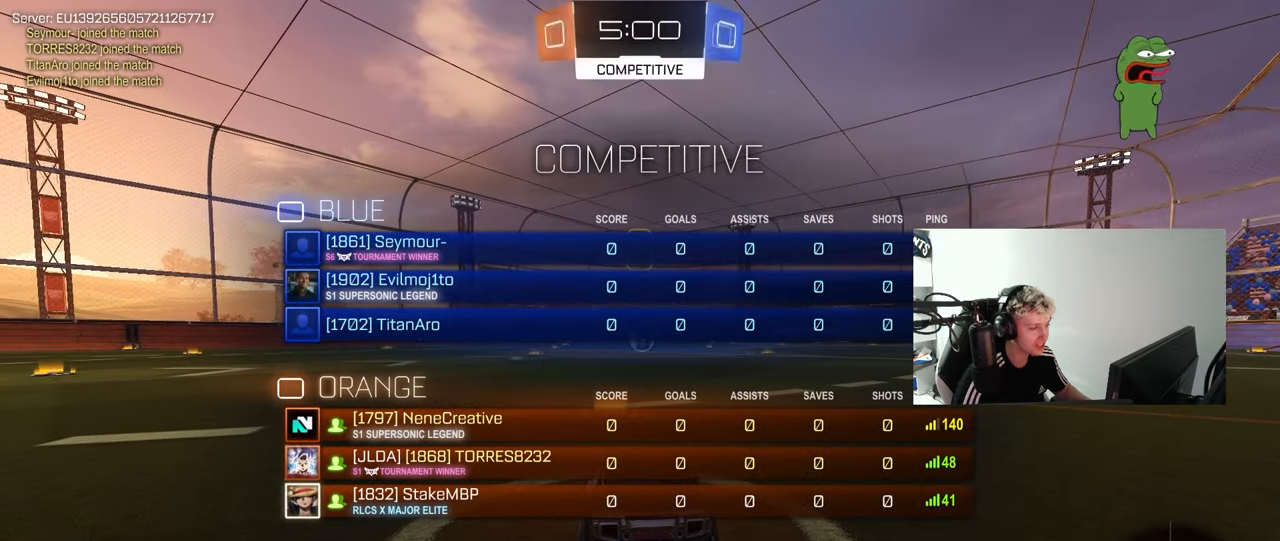
{"keys": ["space", "tab"], "mouse": ["left"], "mouse_move": "down-left", "events": [[333, "mouse_left", "down"], [467, "space", "down"]]}
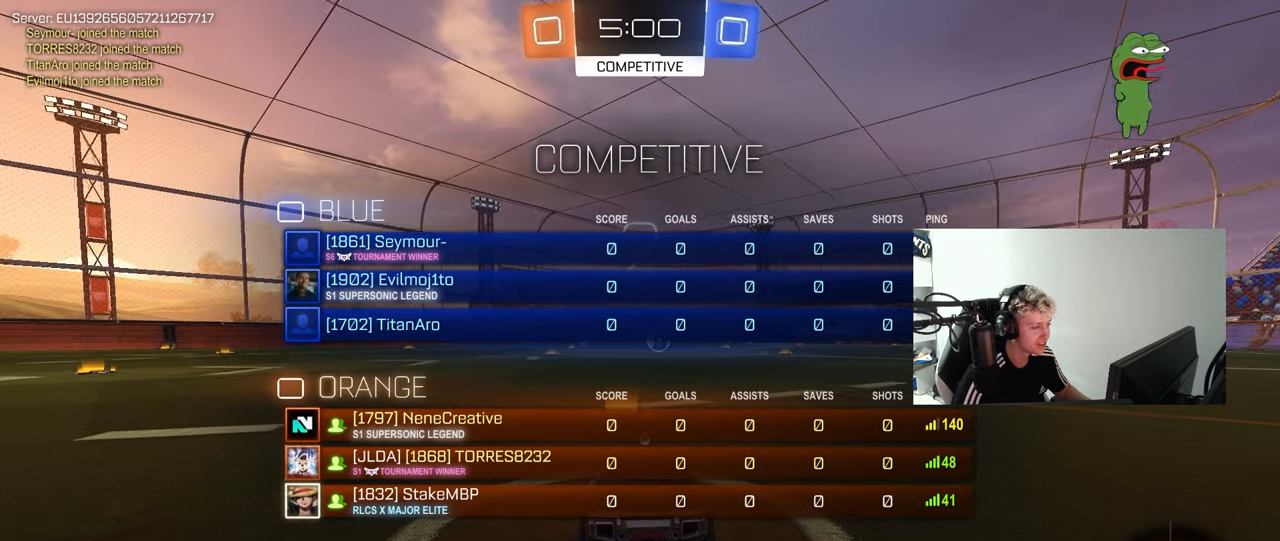
{"keys": ["tab"], "mouse": ["left"], "mouse_move": "right", "events": [[67, "space", "up"], [250, "space", "down"], [400, "space", "up"]]}
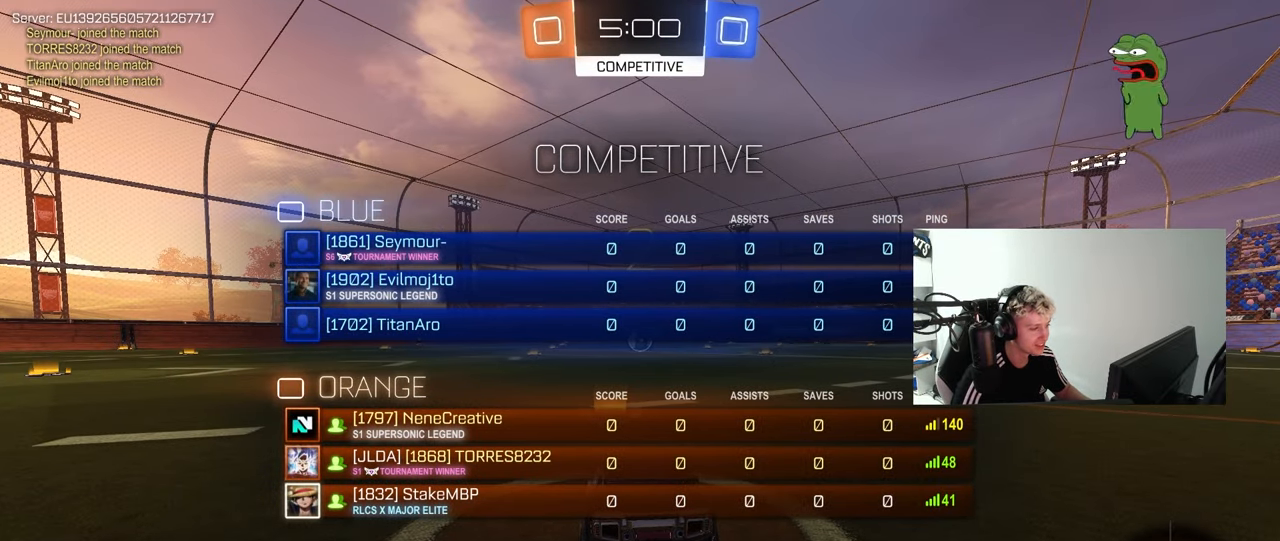
{"keys": ["tab", "w"], "mouse": ["left"], "mouse_move": "right", "events": [[133, "tab", "up"], [367, "w", "down"], [500, "tab", "down"]]}
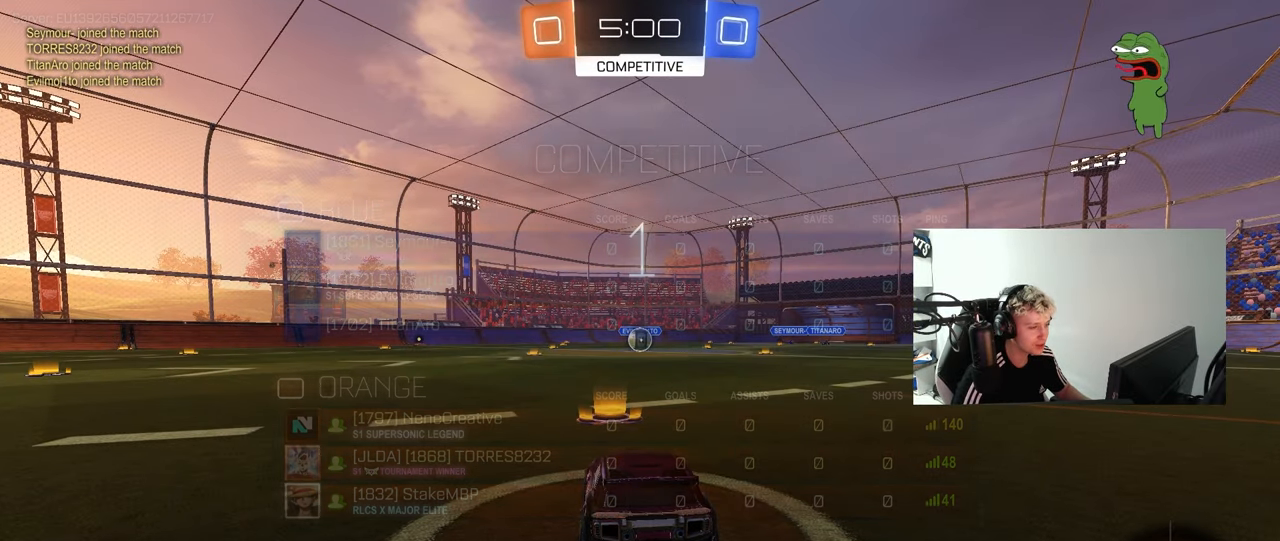
{"keys": ["tab", "w"], "mouse": ["left"], "mouse_move": "left", "events": []}
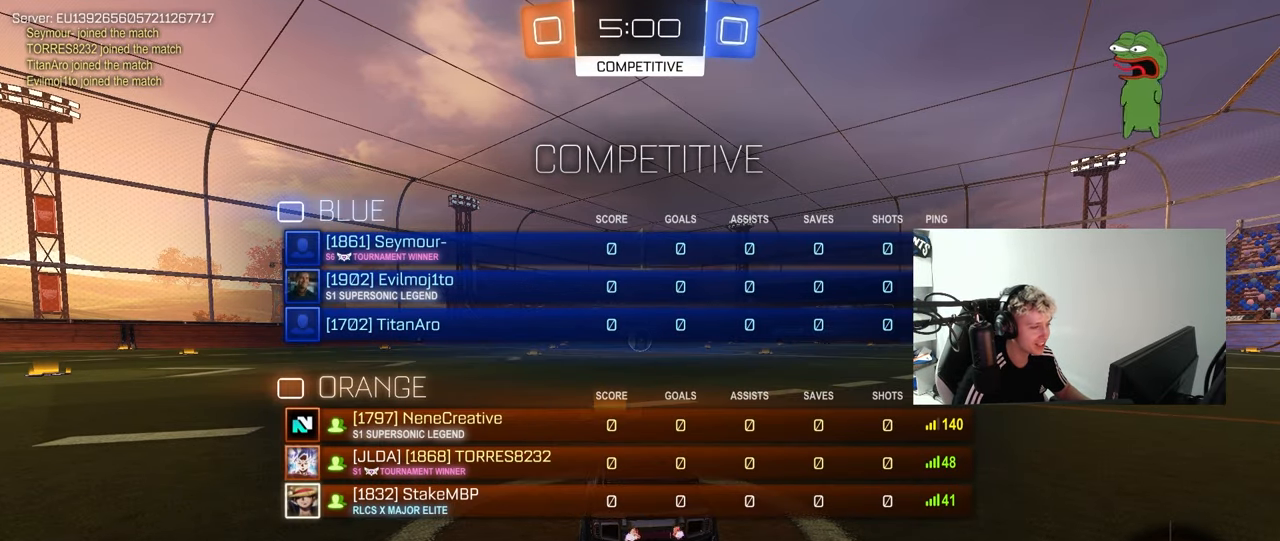
{"keys": ["w"], "mouse": ["left"], "mouse_move": "left", "events": [[200, "tab", "up"]]}
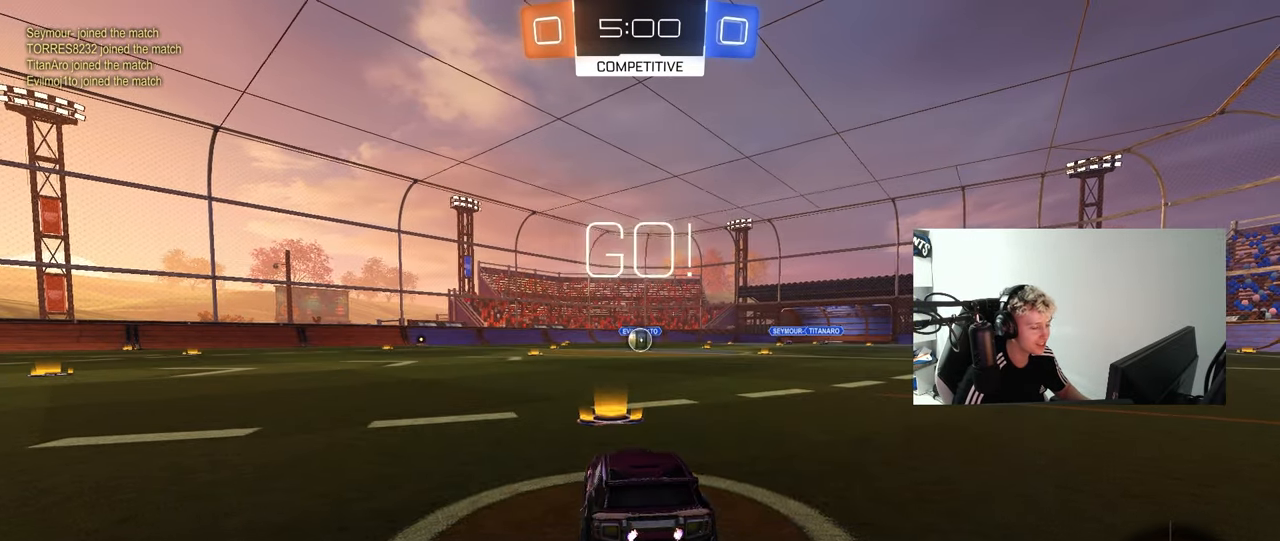
{"keys": ["a", "s", "shift"], "mouse": ["left", "right"], "mouse_move": "left", "events": [[217, "d", "down"], [317, "mouse_right", "down"], [367, "d", "up"], [417, "a", "down"], [417, "mouse_right", "up"], [417, "shift", "down"], [450, "mouse_right", "down"], [500, "s", "down"], [500, "w", "up"]]}
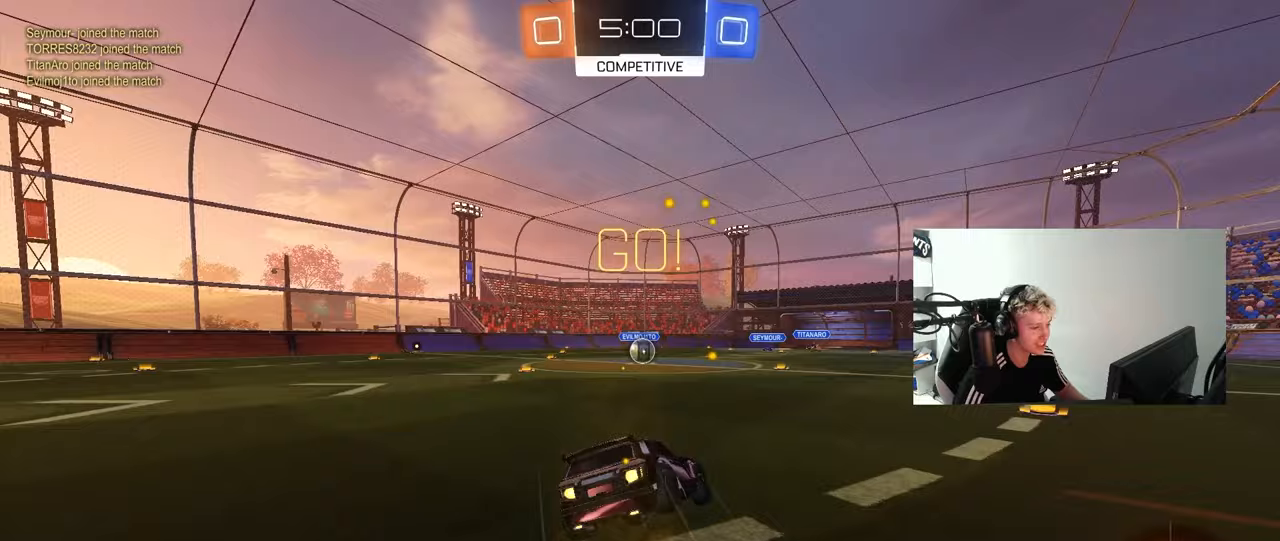
{"keys": ["a", "s", "shift"], "mouse": ["left"], "mouse_move": "still", "events": [[50, "mouse_right", "up"], [417, "s", "up"], [467, "s", "down"]]}
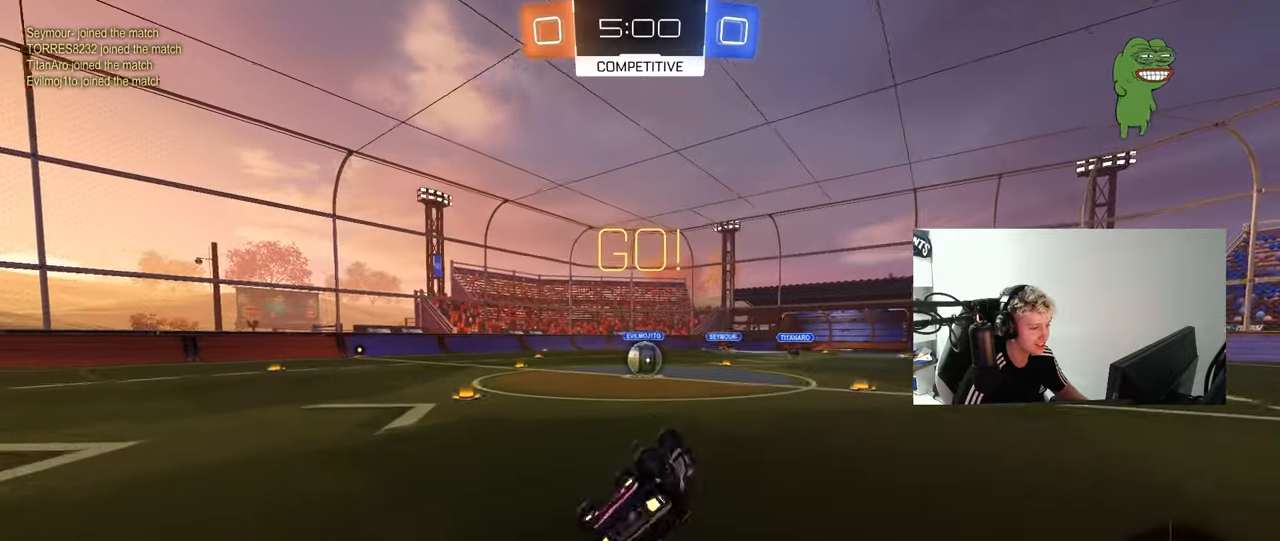
{"keys": [], "mouse": [], "mouse_move": "still", "events": [[217, "shift", "up"], [250, "s", "up"], [300, "a", "up"], [300, "mouse_left", "up"]]}
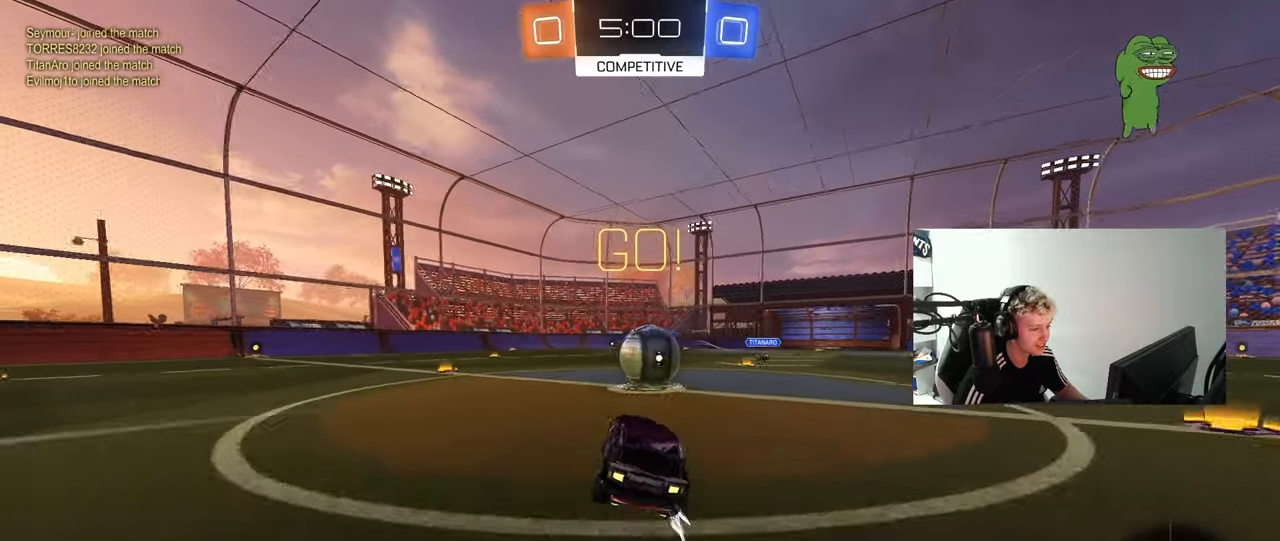
{"keys": ["d", "shift"], "mouse": [], "mouse_move": "still", "events": [[83, "a", "down"], [83, "w", "down"], [133, "mouse_right", "down"], [167, "a", "up"], [217, "d", "down"], [217, "mouse_right", "up"], [217, "w", "up"], [267, "shift", "down"], [317, "mouse_right", "down"], [450, "mouse_right", "up"]]}
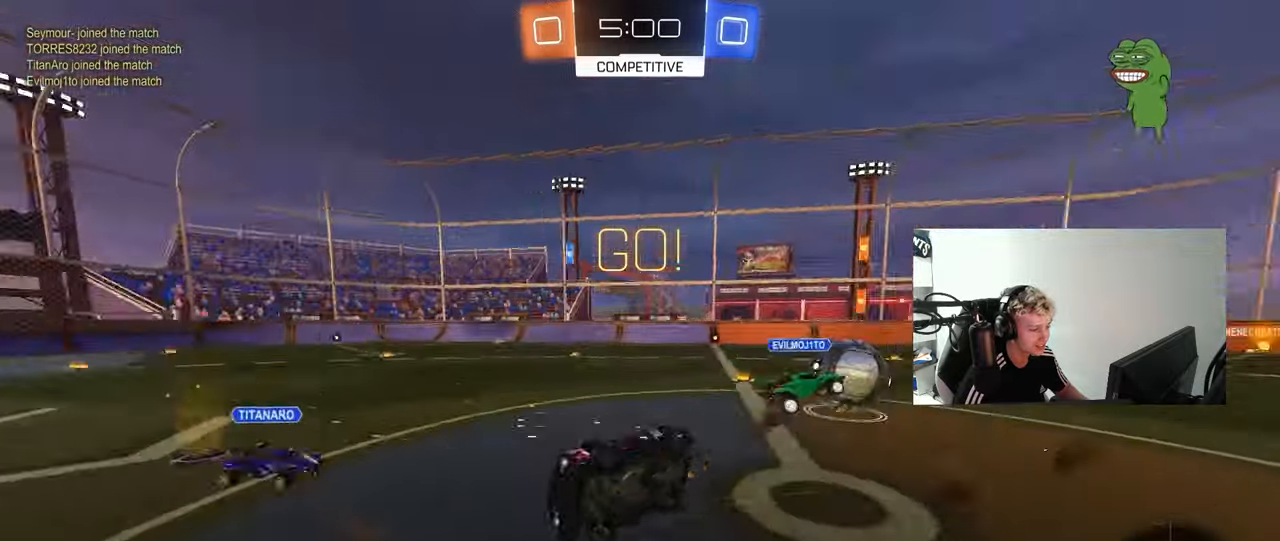
{"keys": ["d", "shift"], "mouse": [], "mouse_move": "still", "events": []}
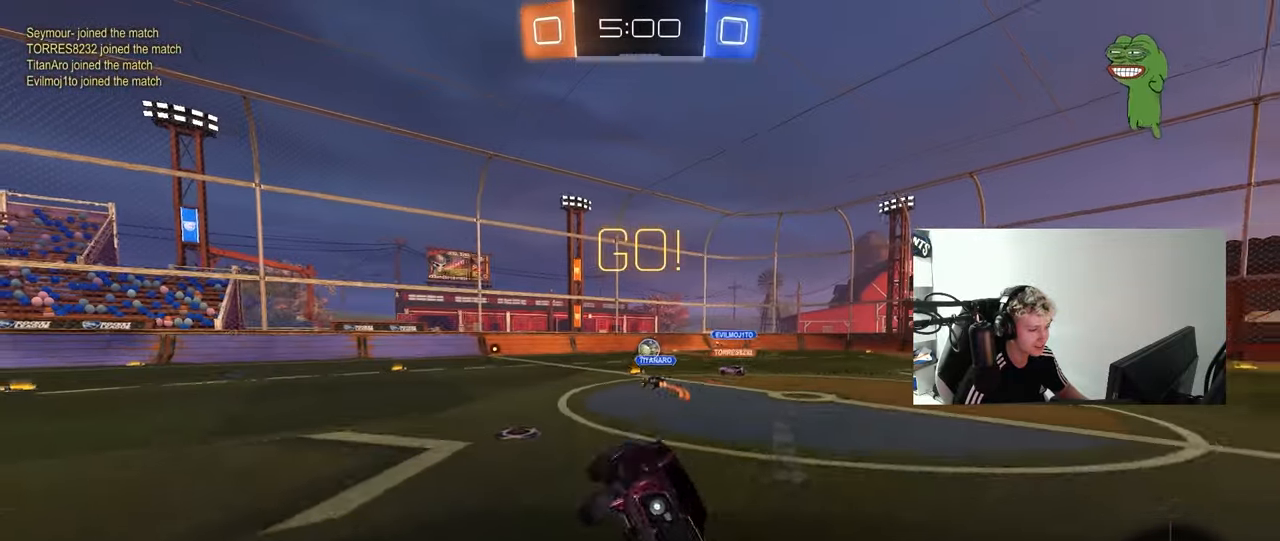
{"keys": ["a", "w"], "mouse": [], "mouse_move": "still", "events": [[17, "shift", "up"], [67, "d", "up"], [217, "a", "down"], [300, "w", "down"]]}
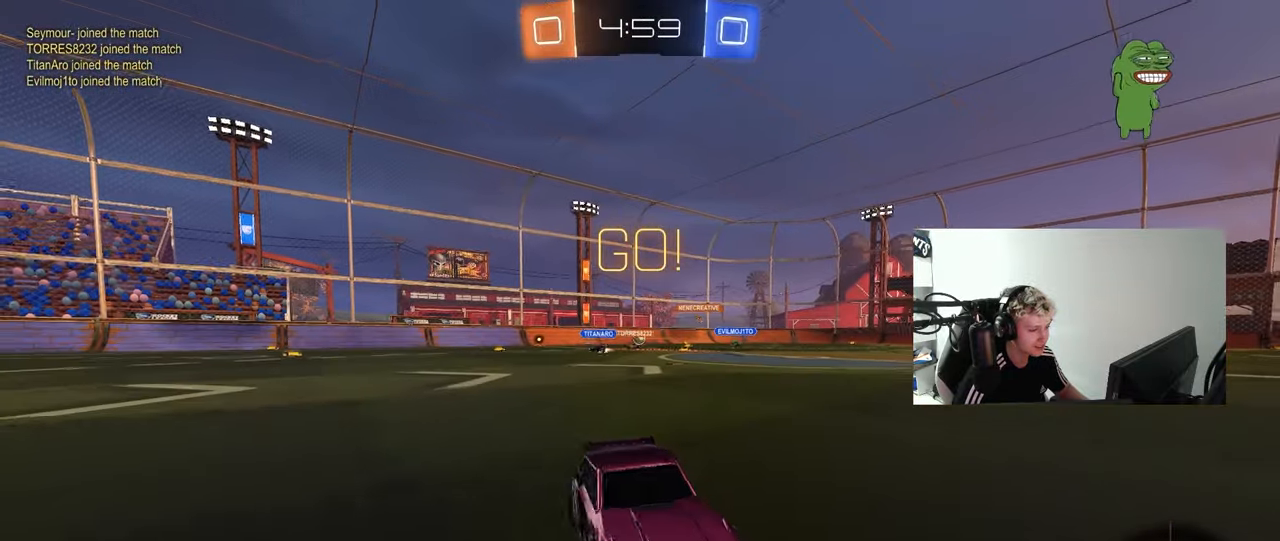
{"keys": ["a", "shift", "w"], "mouse": ["left"], "mouse_move": "still", "events": [[183, "shift", "down"], [217, "shift", "up"], [417, "a", "up"], [417, "mouse_left", "down"], [450, "mouse_right", "down"], [500, "a", "down"], [500, "mouse_right", "up"], [500, "shift", "down"]]}
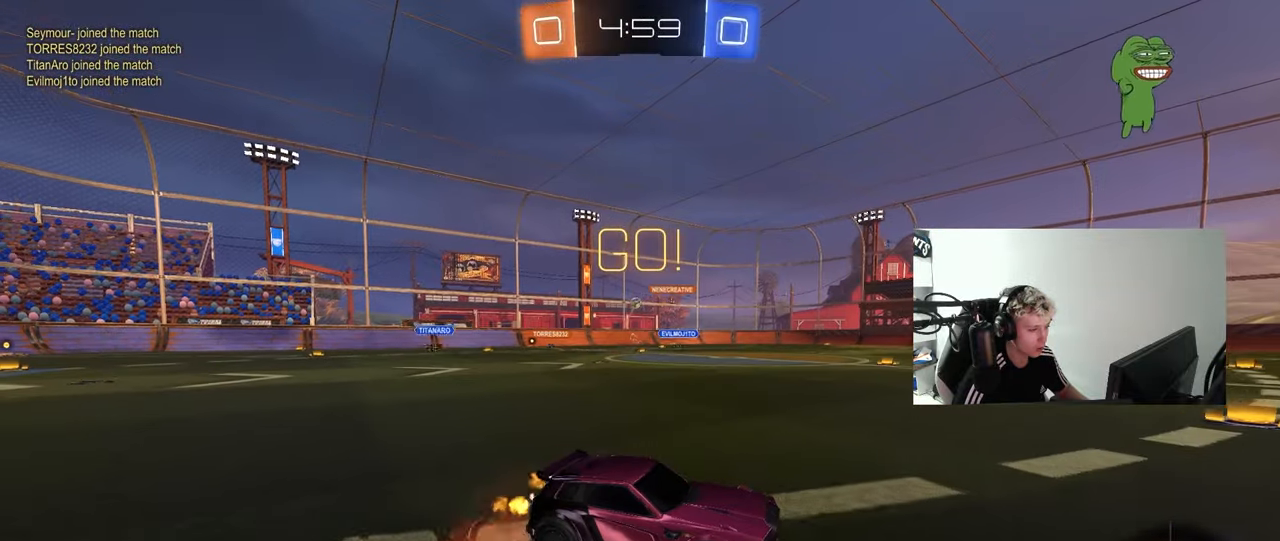
{"keys": ["a", "s", "shift"], "mouse": ["left"], "mouse_move": "still", "events": [[50, "mouse_right", "down"], [100, "s", "down"], [150, "space", "down"], [150, "w", "up"], [183, "mouse_left", "up"], [217, "mouse_right", "up"], [283, "mouse_left", "down"], [333, "space", "up"]]}
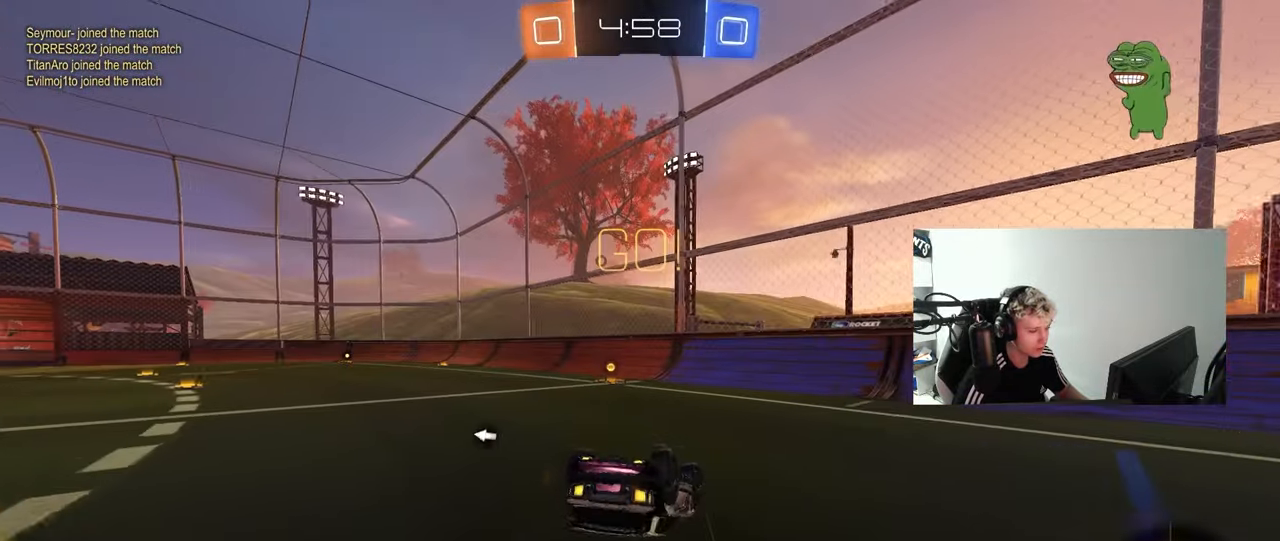
{"keys": [], "mouse": [], "mouse_move": "up", "events": [[17, "s", "up"], [117, "s", "down"], [200, "space", "down"], [350, "s", "up"], [350, "shift", "up"], [400, "mouse_left", "up"], [400, "space", "up"], [450, "a", "up"]]}
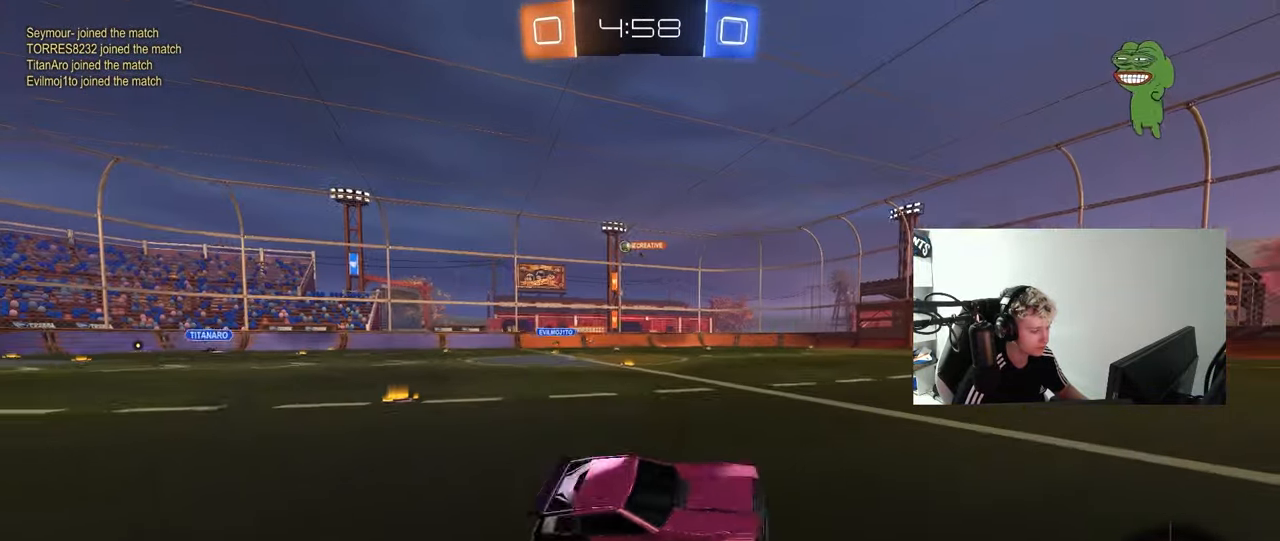
{"keys": ["a", "w"], "mouse": [], "mouse_move": "still", "events": [[183, "a", "down"], [183, "w", "down"], [267, "shift", "down"], [367, "shift", "up"]]}
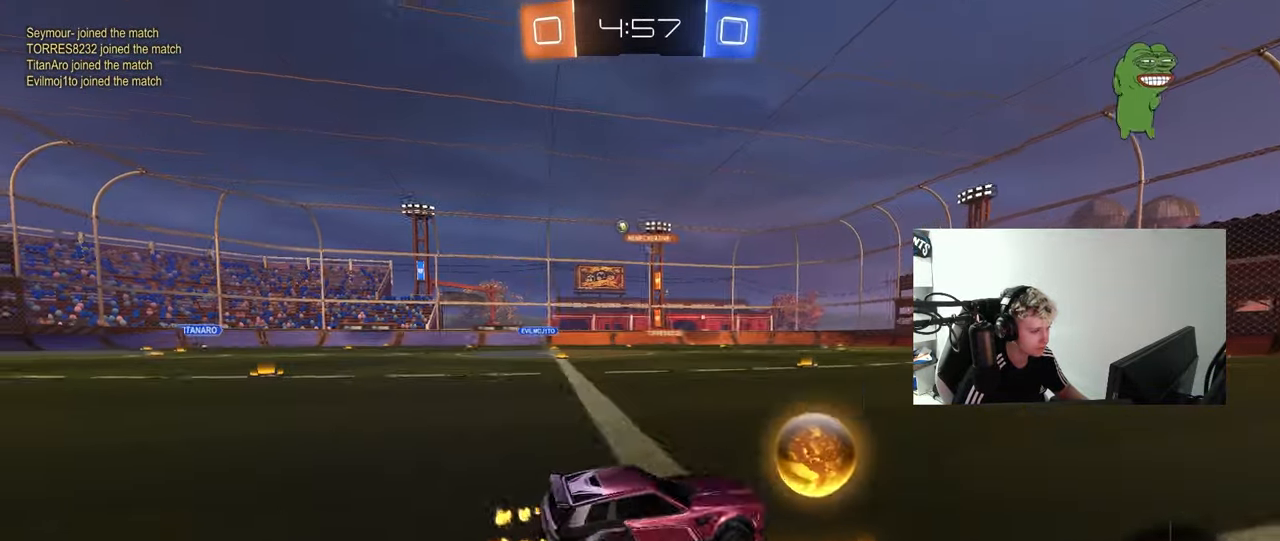
{"keys": ["a", "w"], "mouse": ["left"], "mouse_move": "still", "events": [[50, "mouse_left", "down"]]}
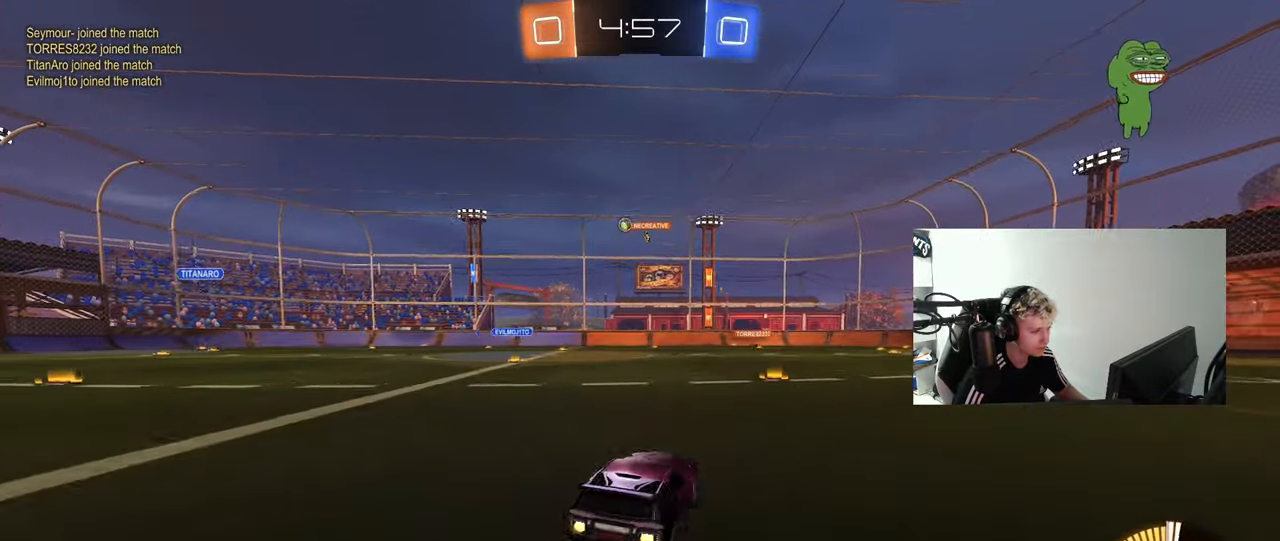
{"keys": [], "mouse": [], "mouse_move": "still", "events": [[250, "a", "up"], [250, "mouse_left", "up"], [450, "w", "up"]]}
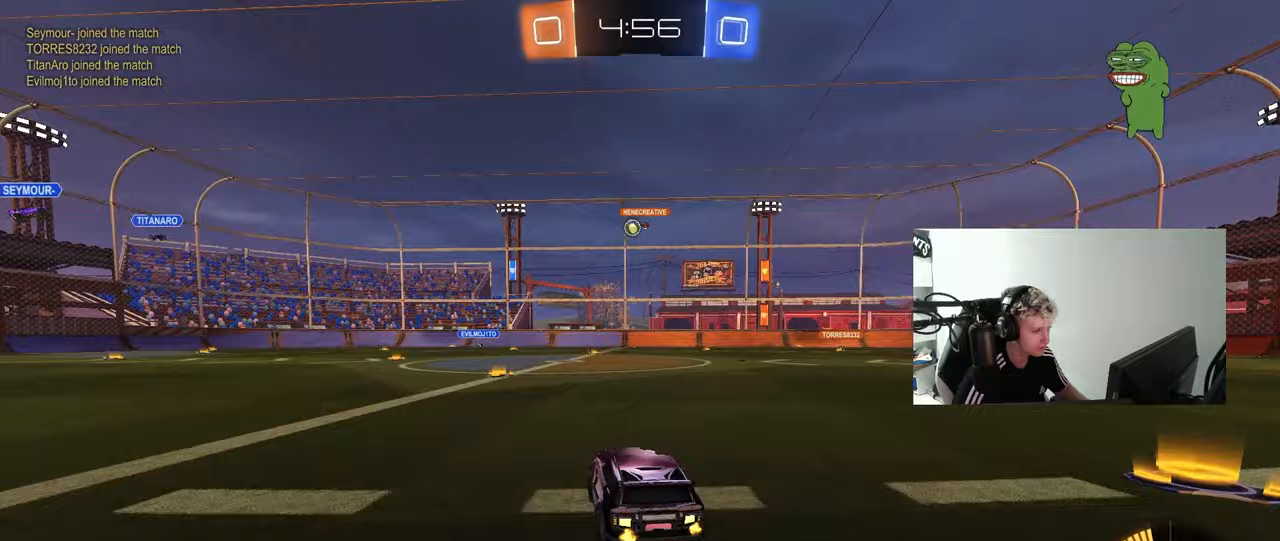
{"keys": ["a", "w"], "mouse": ["left"], "mouse_move": "still", "events": [[217, "a", "down"], [217, "s", "down"], [317, "s", "up"], [367, "mouse_left", "down"], [450, "w", "down"]]}
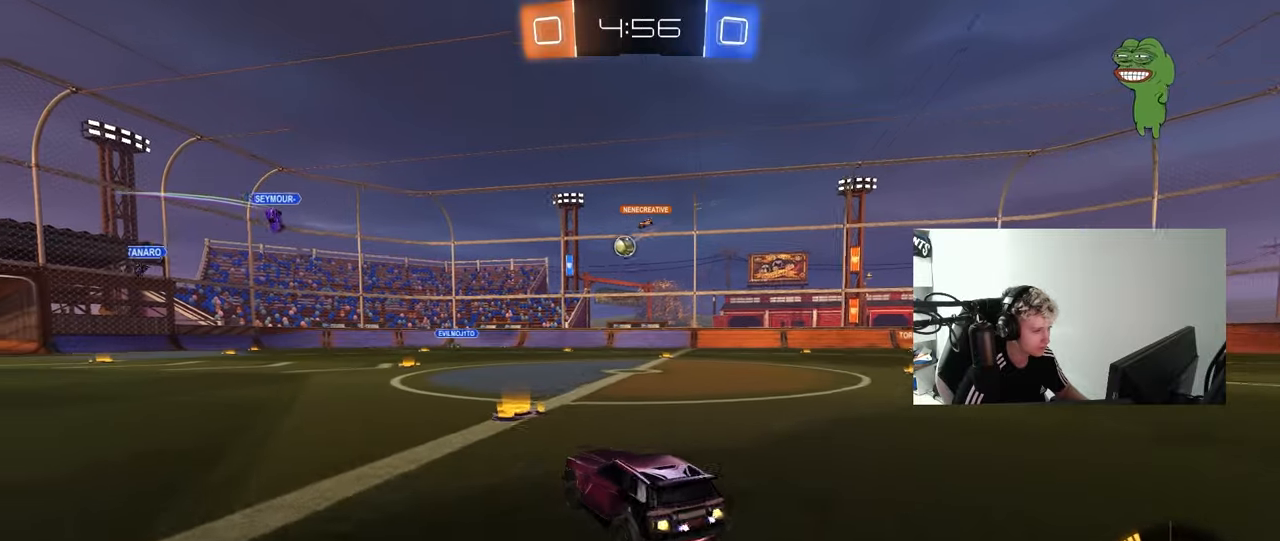
{"keys": ["w"], "mouse": [], "mouse_move": "still", "events": [[150, "mouse_left", "up"], [183, "mouse_left", "down"], [383, "a", "up"], [467, "mouse_left", "up"]]}
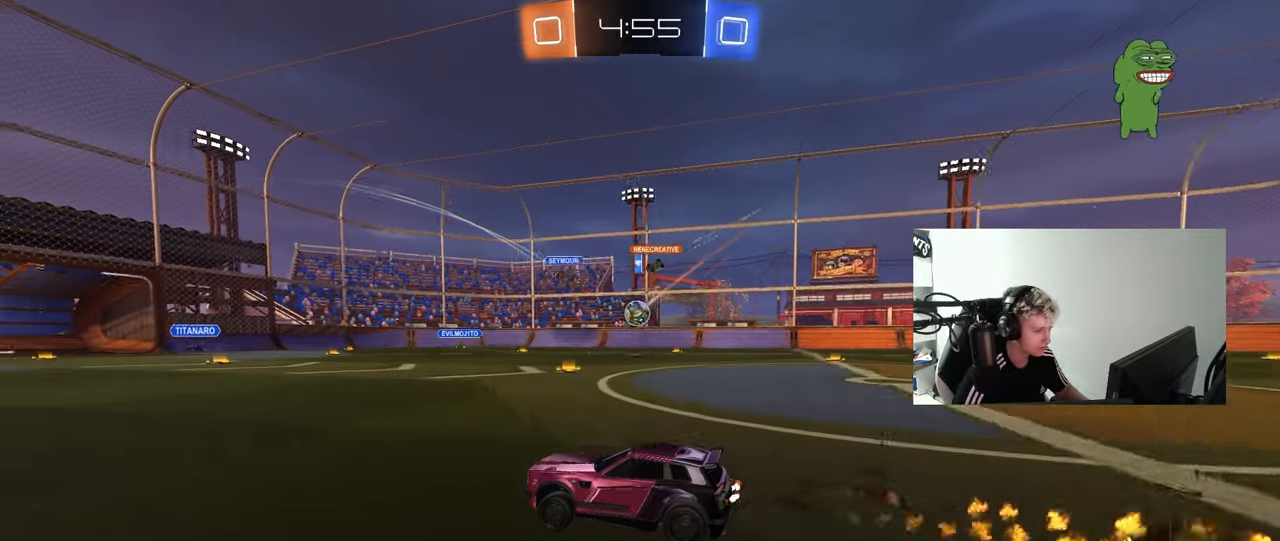
{"keys": [], "mouse": [], "mouse_move": "still", "events": [[217, "d", "down"], [400, "w", "up"], [433, "d", "up"]]}
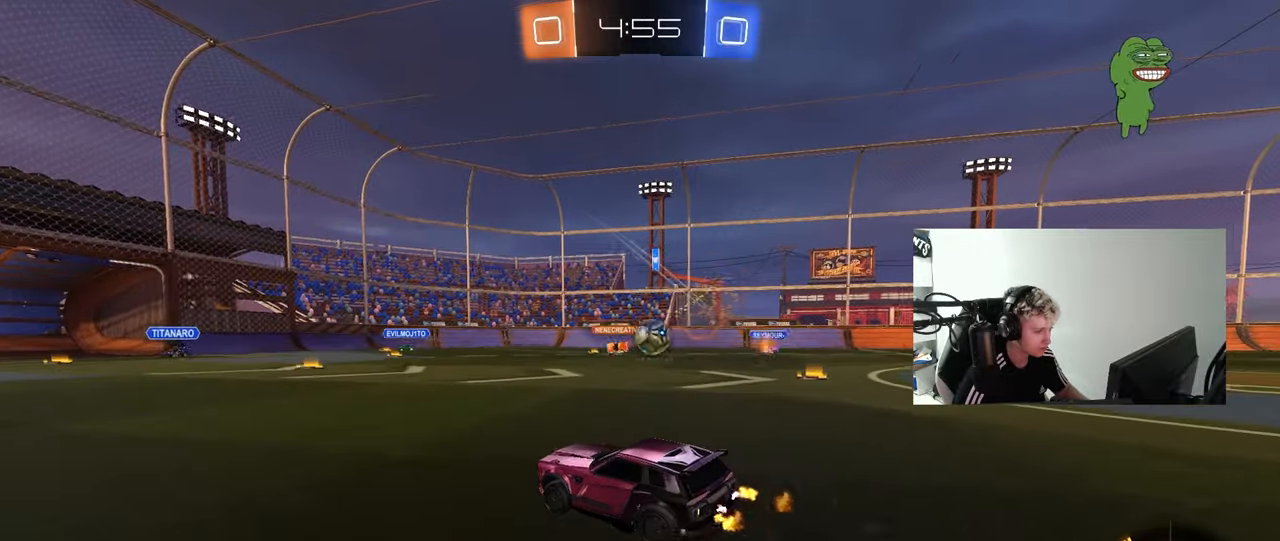
{"keys": ["d", "s", "shift"], "mouse": ["left", "right"], "mouse_move": "down-left", "events": [[33, "d", "down"], [33, "s", "down"], [217, "s", "up"], [317, "d", "up"], [317, "mouse_right", "down"], [367, "mouse_left", "down"], [417, "a", "down"], [417, "s", "down"], [450, "a", "up"], [450, "d", "down"], [500, "shift", "down"]]}
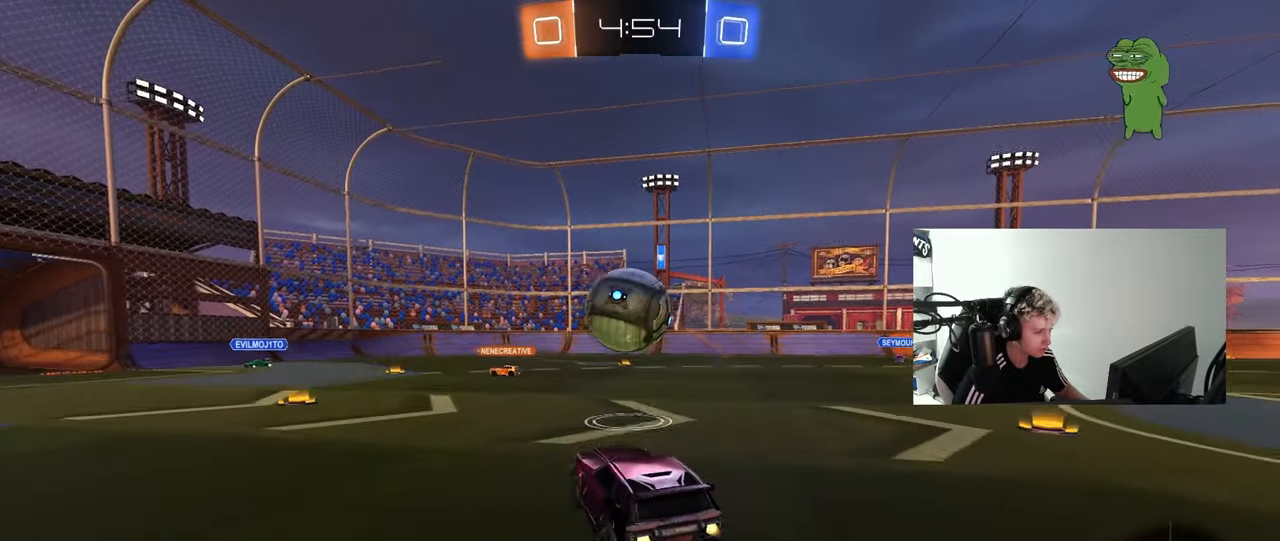
{"keys": ["a", "s", "shift"], "mouse": ["left"], "mouse_move": "still", "events": [[50, "mouse_right", "up"], [50, "s", "up"], [150, "d", "up"], [183, "a", "down"], [183, "w", "down"], [233, "mouse_right", "down"], [283, "s", "down"], [333, "w", "up"], [433, "mouse_right", "up"]]}
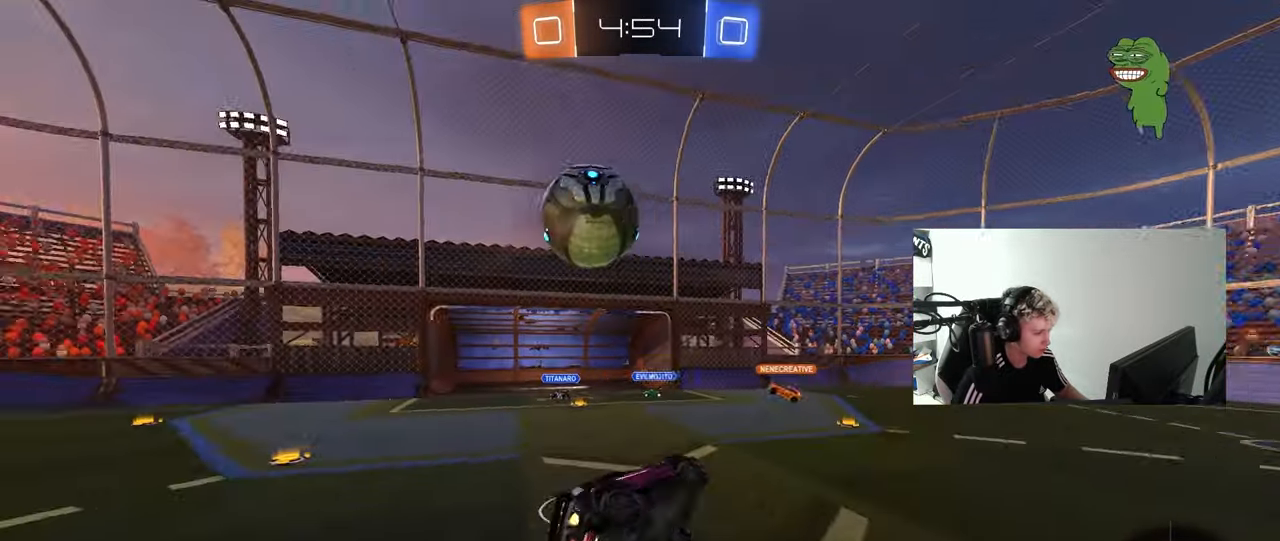
{"keys": ["a", "s", "shift"], "mouse": [], "mouse_move": "still", "events": [[217, "mouse_left", "up"]]}
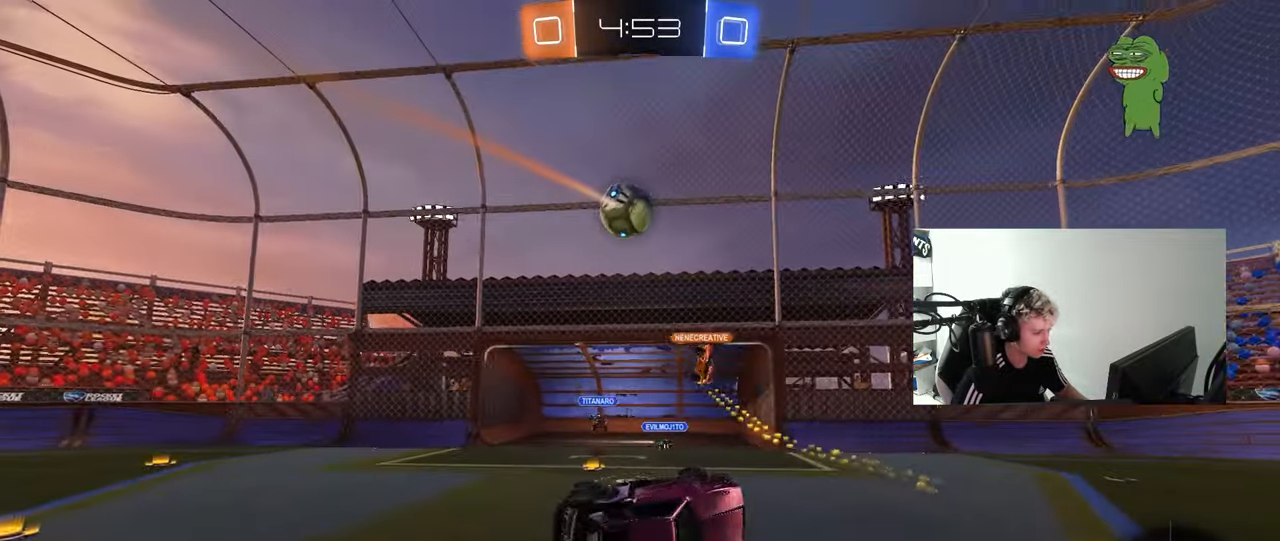
{"keys": ["d", "w"], "mouse": [], "mouse_move": "still", "events": [[83, "s", "up"], [83, "shift", "up"], [133, "a", "up"], [217, "d", "down"], [317, "d", "up"], [367, "w", "down"], [417, "d", "down"]]}
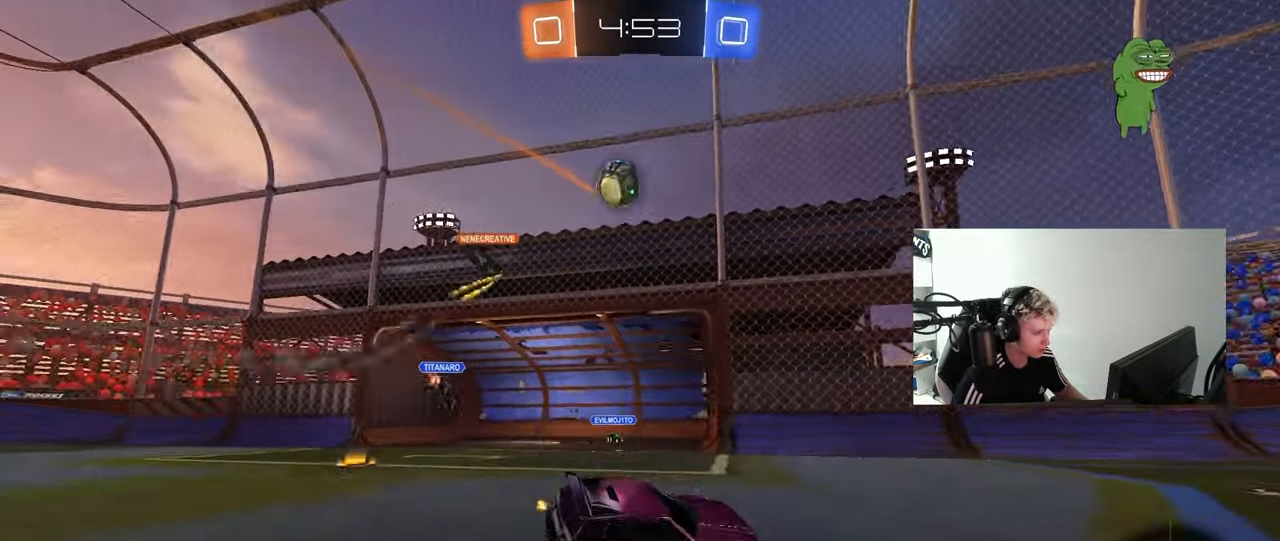
{"keys": ["d", "w"], "mouse": [], "mouse_move": "still", "events": [[283, "d", "up"], [433, "d", "down"]]}
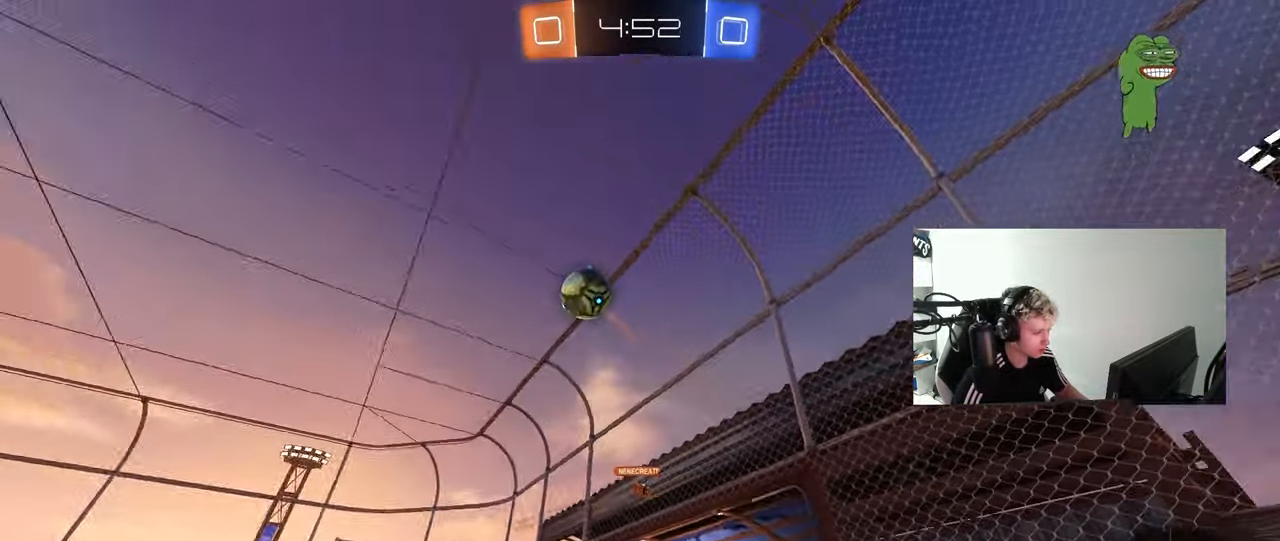
{"keys": ["d", "w"], "mouse": [], "mouse_move": "still", "events": [[167, "d", "up"], [250, "d", "down"], [300, "shift", "down"], [433, "shift", "up"]]}
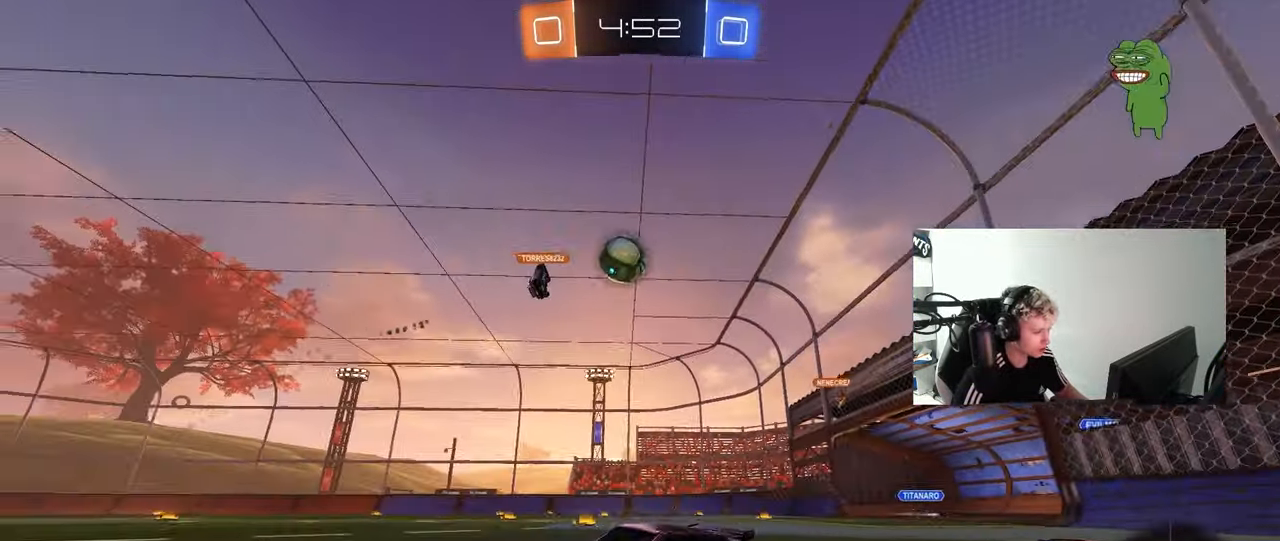
{"keys": ["a", "w"], "mouse": [], "mouse_move": "still", "events": [[467, "a", "down"], [467, "d", "up"]]}